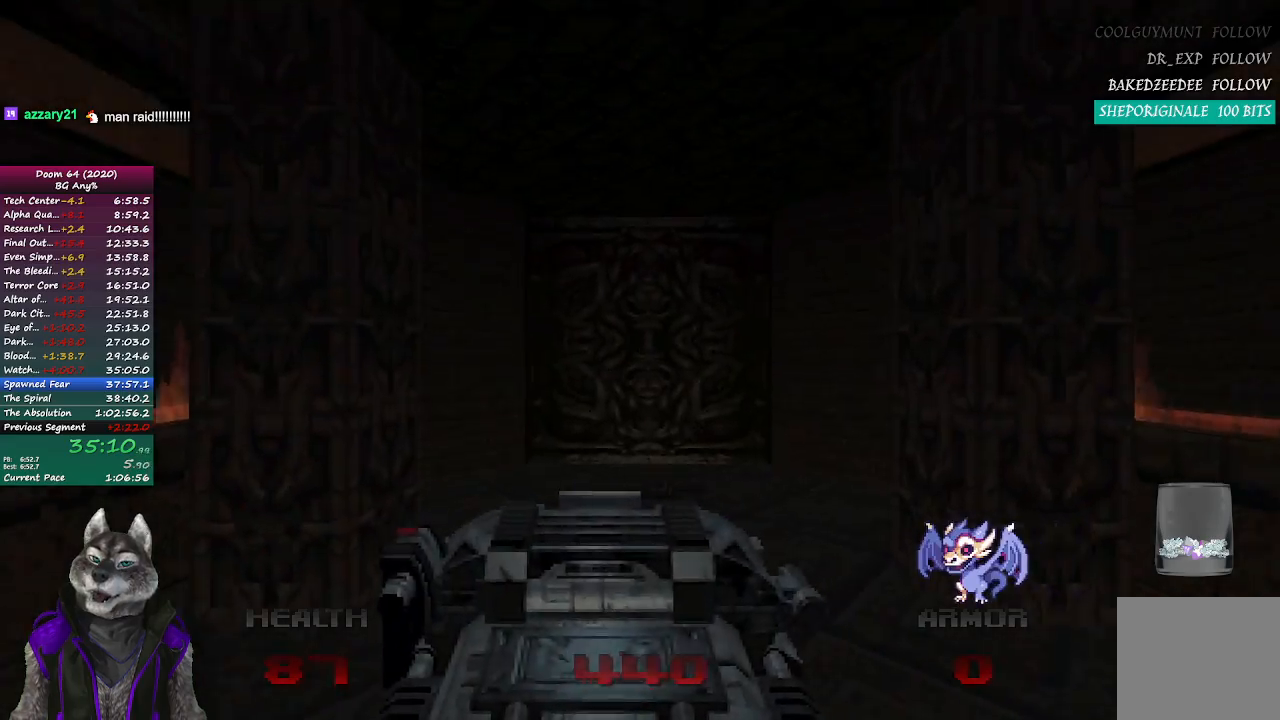
Gameplay with a controller (PlayStation layout); each line is a JSON object with the inputs held at the frame after it. "events" lists button and stick changes between this image and that frame as [ms after this image, input, new state], when the widget could be followed in between.
{"buttons": [], "left_stick": "center", "right_stick": "center", "events": [[133, "left_stick", "center"]]}
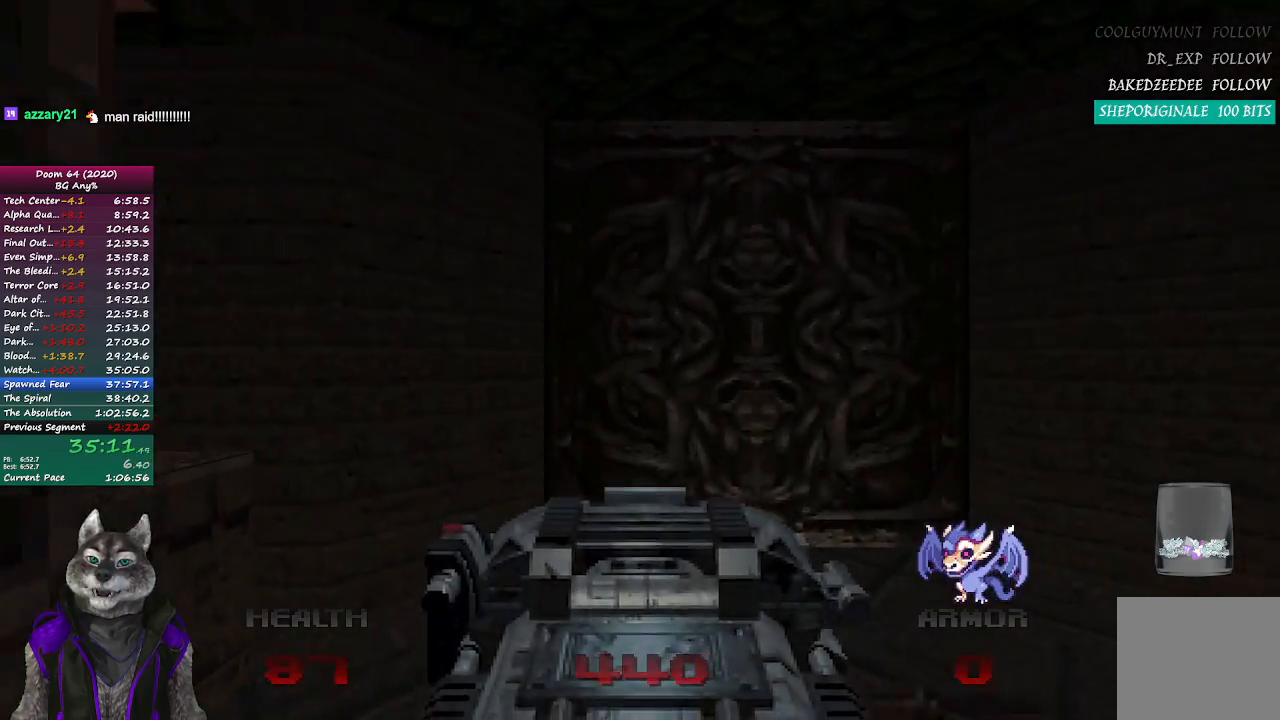
{"buttons": [], "left_stick": "up", "right_stick": "center", "events": [[333, "left_stick", "up"]]}
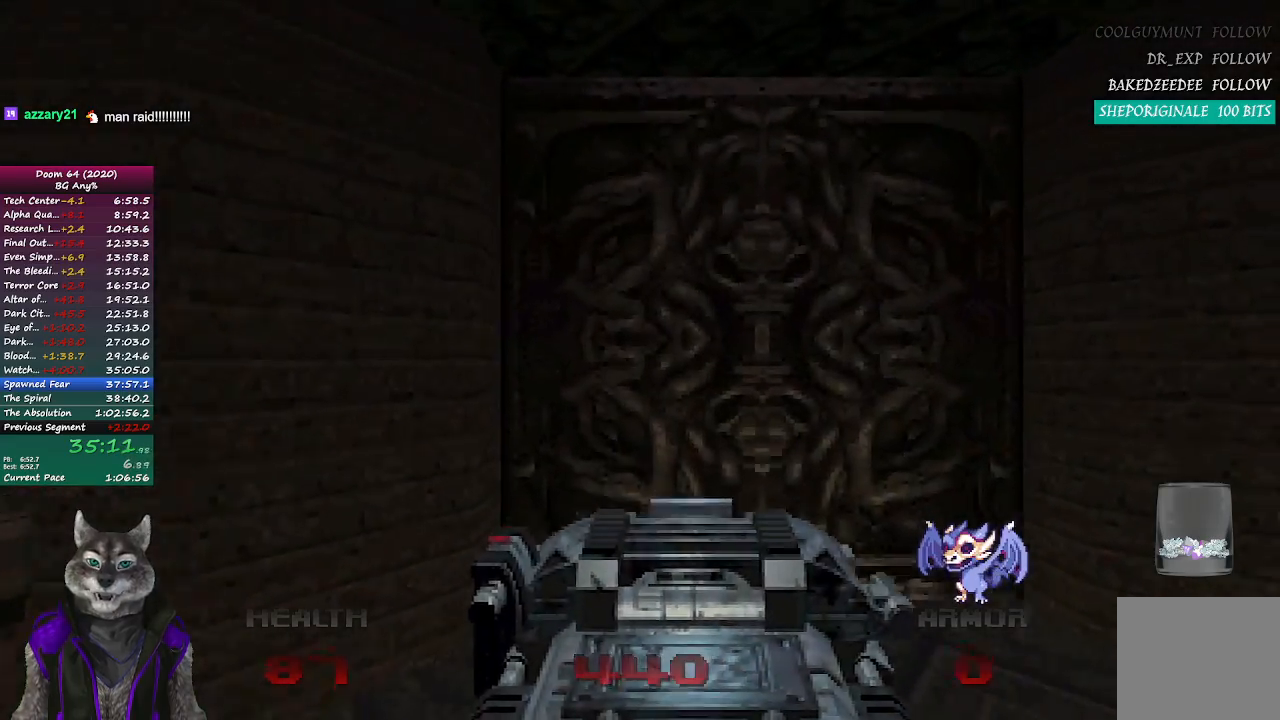
{"buttons": ["L2"], "left_stick": "up", "right_stick": "center", "events": [[17, "left_stick", "center"], [50, "DPAD_UP", "down"], [150, "DPAD_UP", "up"], [200, "left_stick", "up"], [500, "L2", "down"]]}
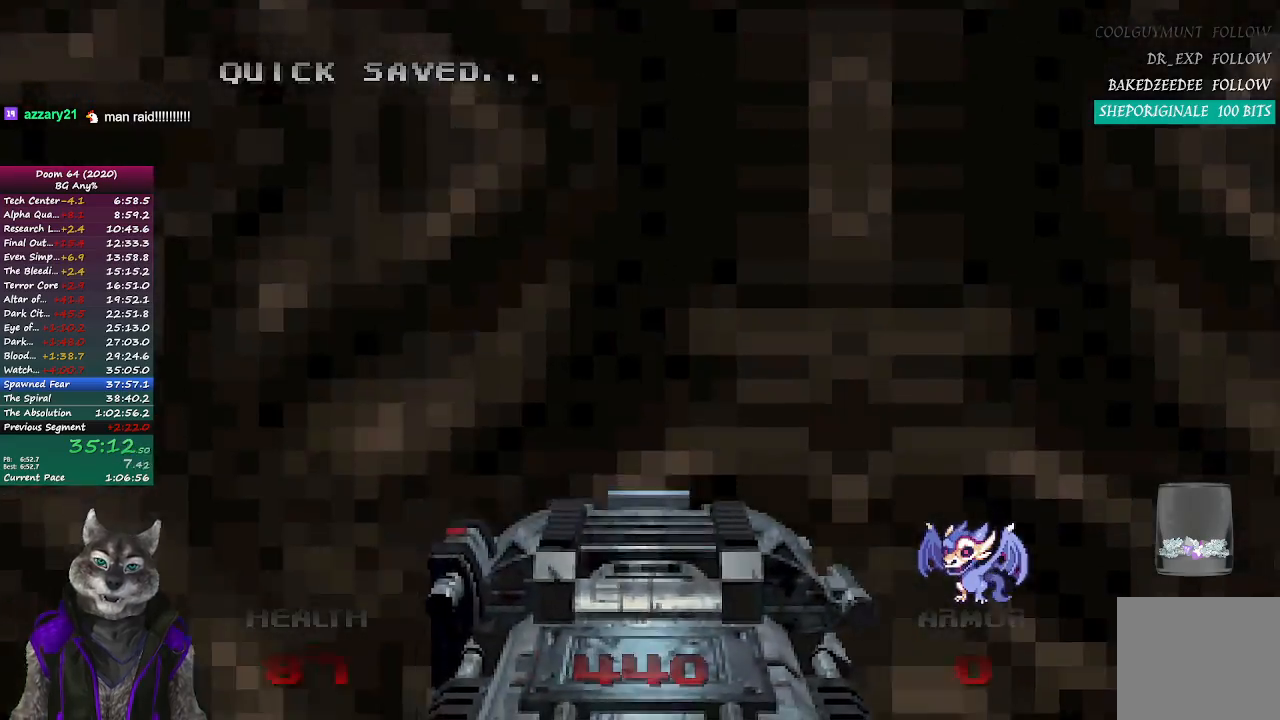
{"buttons": [], "left_stick": "center", "right_stick": "center", "events": [[133, "L2", "up"], [150, "left_stick", "down"], [383, "left_stick", "center"]]}
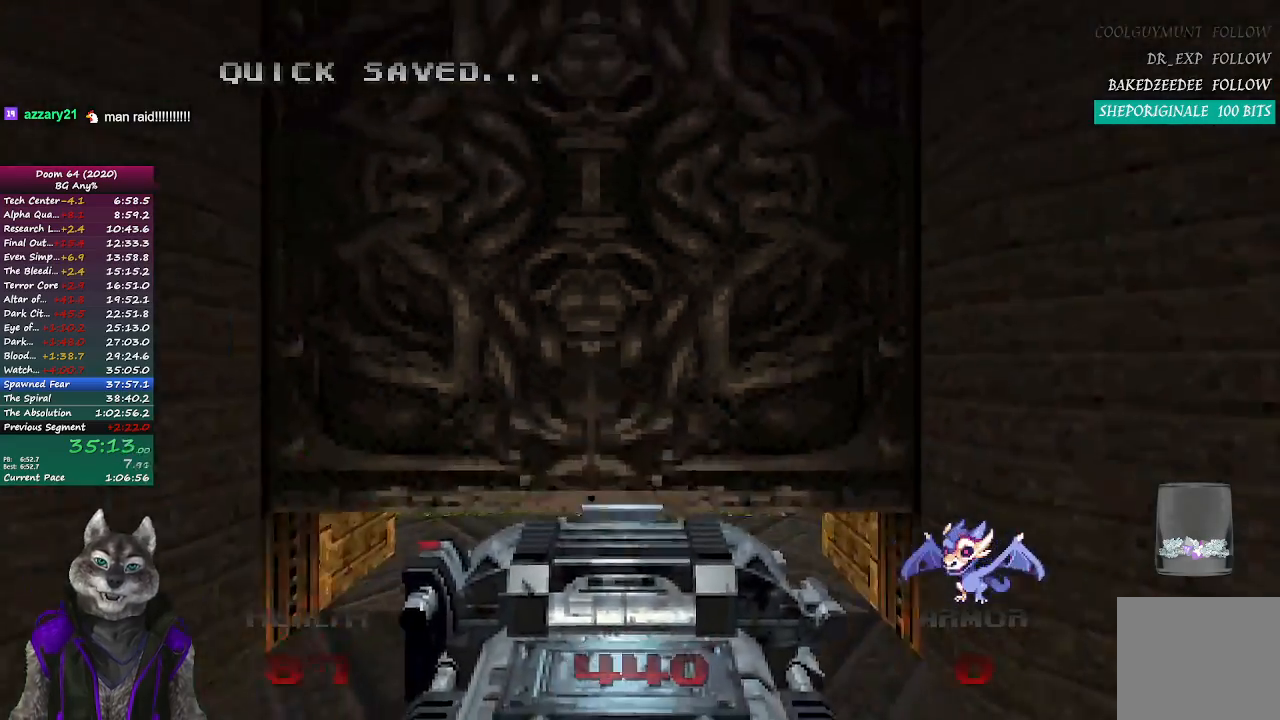
{"buttons": [], "left_stick": "up", "right_stick": "center", "events": [[17, "DPAD_LEFT", "down"], [117, "DPAD_LEFT", "up"], [183, "DPAD_LEFT", "down"], [283, "DPAD_LEFT", "up"], [500, "left_stick", "up"]]}
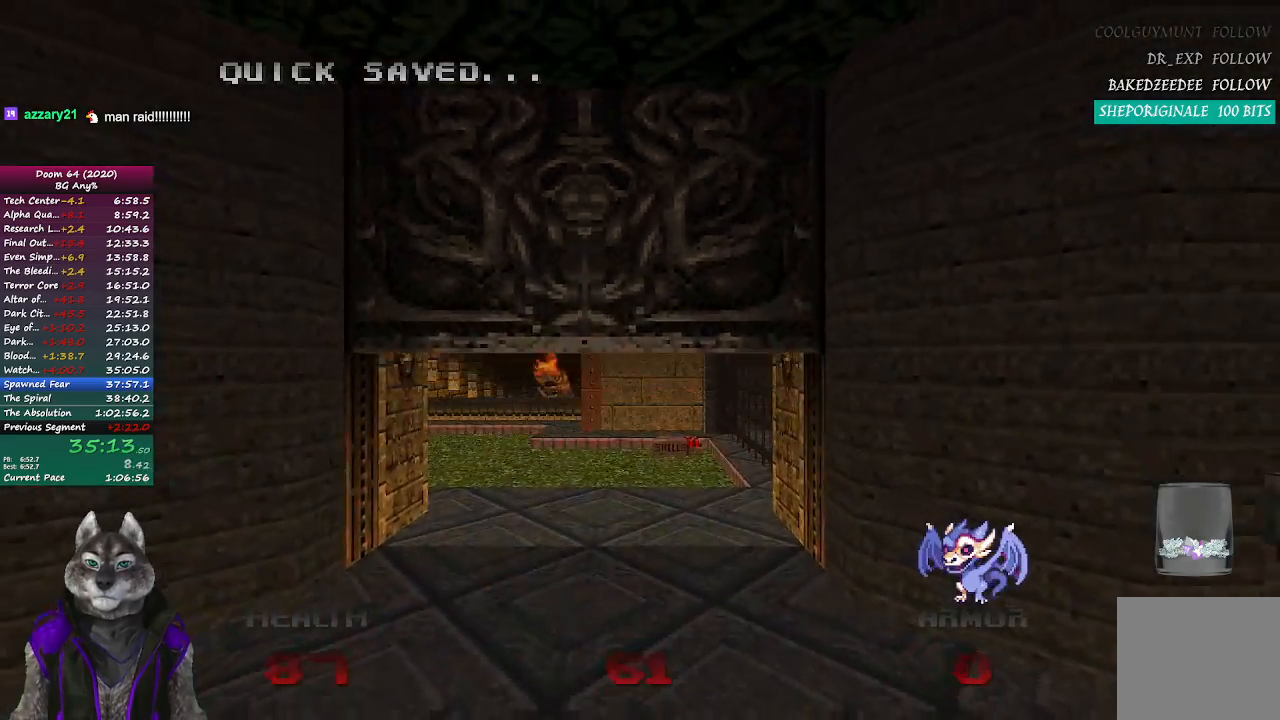
{"buttons": [], "left_stick": "up-left", "right_stick": "center", "events": [[83, "right_stick", "left"], [200, "right_stick", "center"], [500, "left_stick", "up-left"]]}
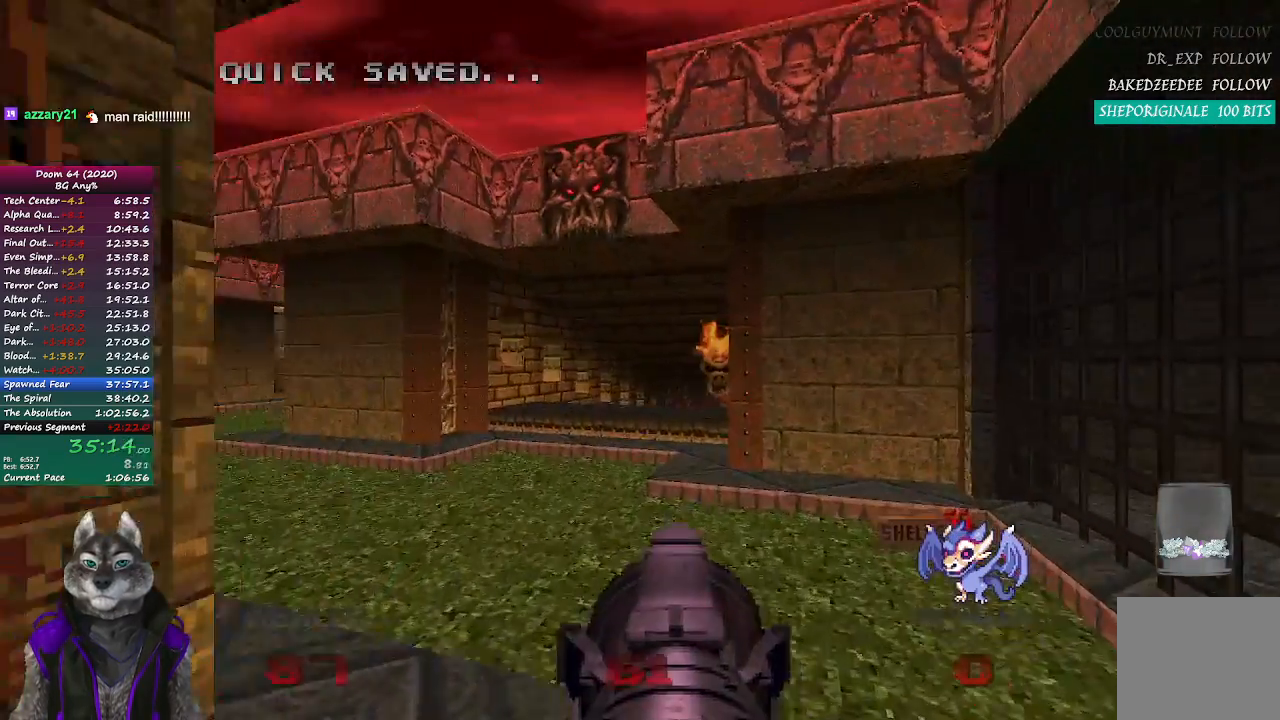
{"buttons": ["R2"], "left_stick": "down-right", "right_stick": "center", "events": [[33, "right_stick", "right"], [150, "right_stick", "center"], [300, "left_stick", "down-right"], [433, "R2", "down"]]}
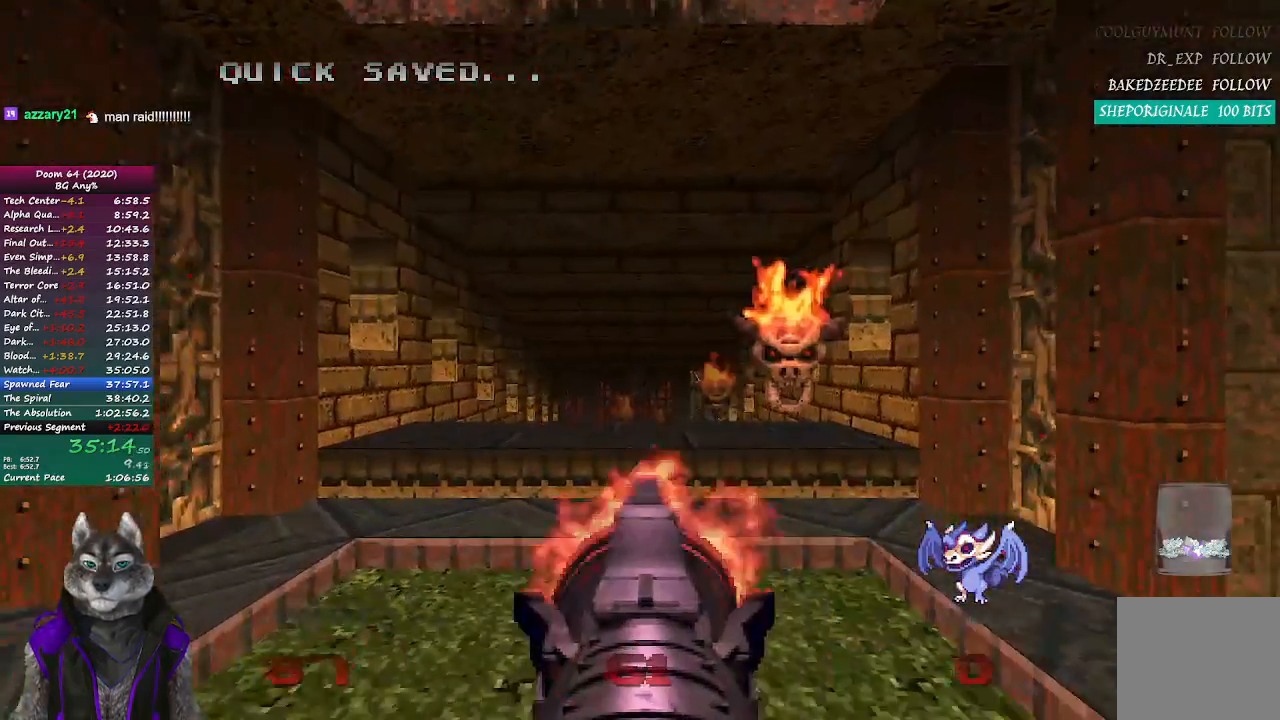
{"buttons": ["R2"], "left_stick": "down", "right_stick": "center", "events": [[233, "right_stick", "left"], [333, "right_stick", "center"], [467, "left_stick", "down"]]}
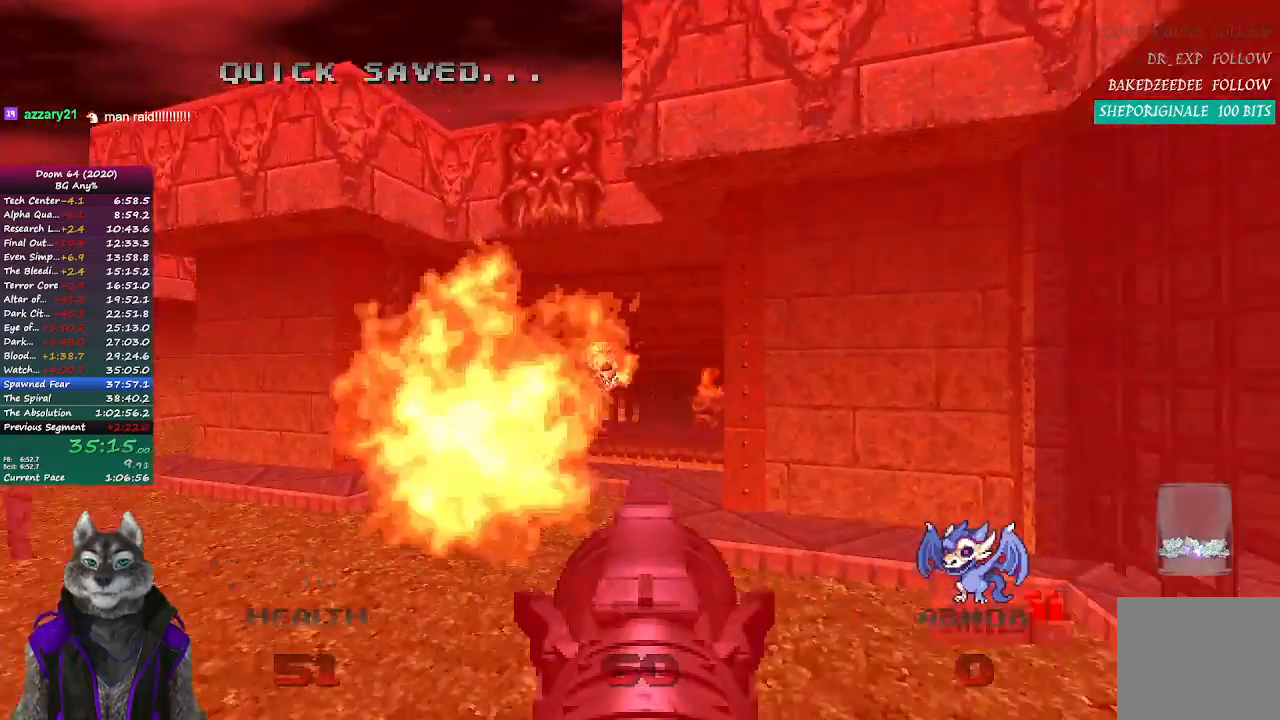
{"buttons": ["R2"], "left_stick": "right", "right_stick": "center", "events": [[50, "left_stick", "down-left"], [367, "left_stick", "center"], [483, "left_stick", "right"]]}
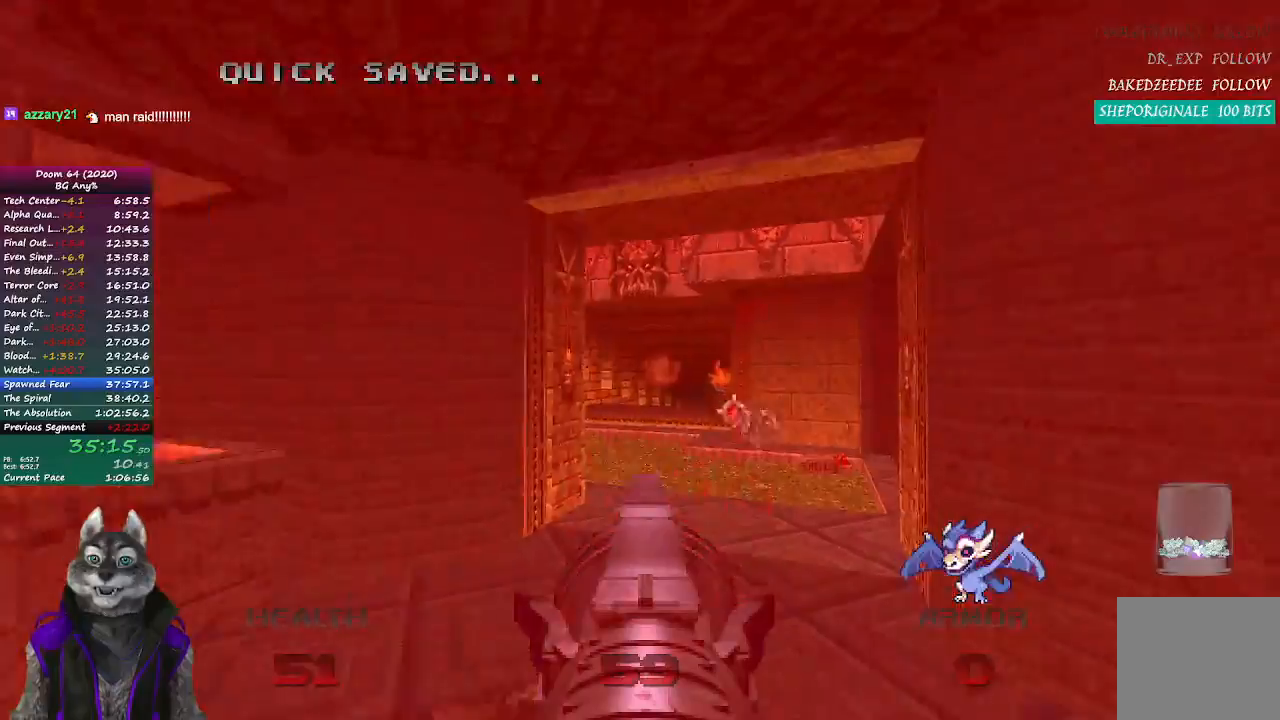
{"buttons": ["R2"], "left_stick": "up", "right_stick": "right", "events": [[50, "left_stick", "up-right"], [217, "left_stick", "center"], [367, "left_stick", "up"], [467, "right_stick", "right"]]}
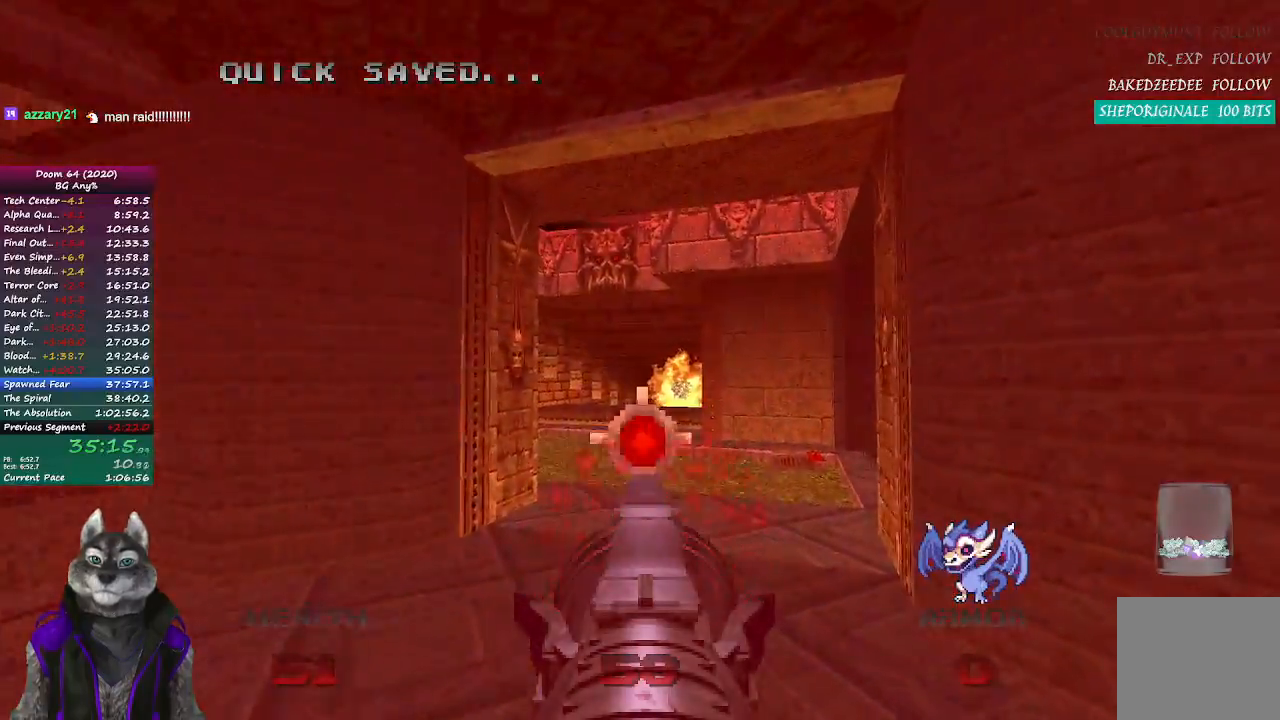
{"buttons": [], "left_stick": "down-left", "right_stick": "center", "events": [[33, "left_stick", "center"], [50, "right_stick", "center"], [300, "R2", "up"], [450, "left_stick", "down-left"]]}
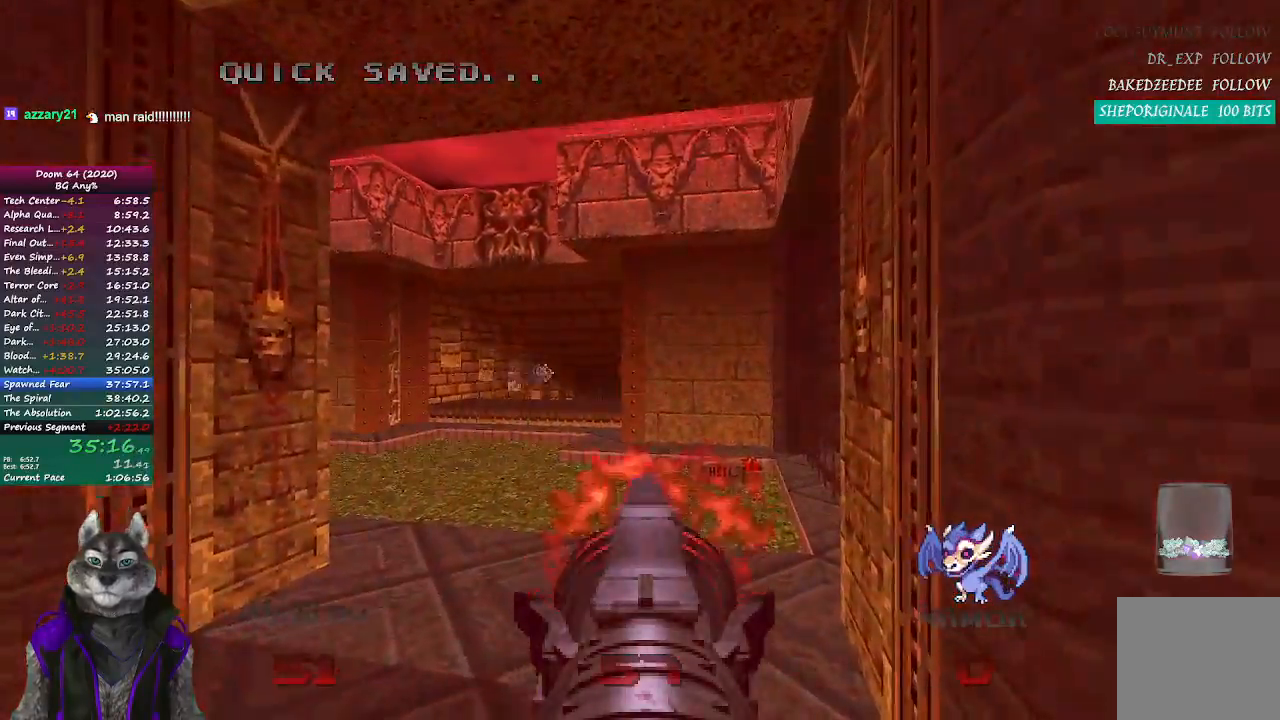
{"buttons": [], "left_stick": "up", "right_stick": "center", "events": [[133, "left_stick", "center"], [317, "left_stick", "up"]]}
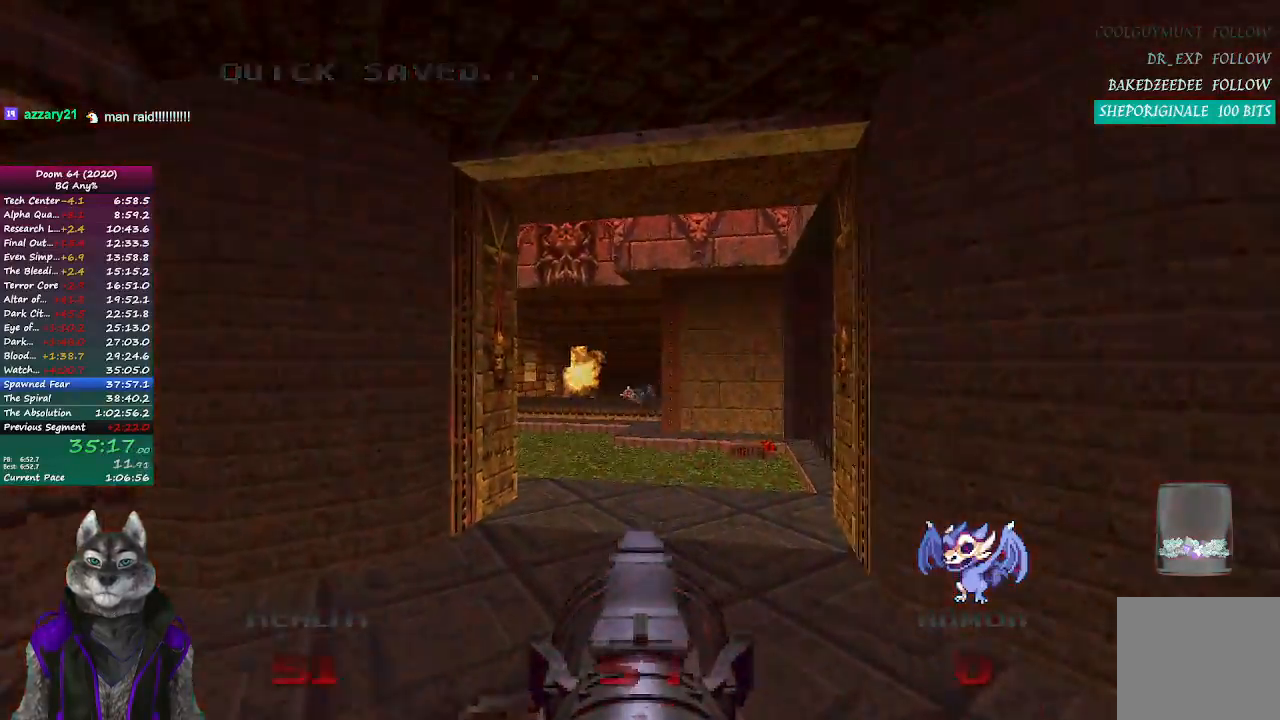
{"buttons": [], "left_stick": "center", "right_stick": "center", "events": [[250, "left_stick", "center"], [367, "DPAD_LEFT", "down"], [450, "DPAD_LEFT", "up"]]}
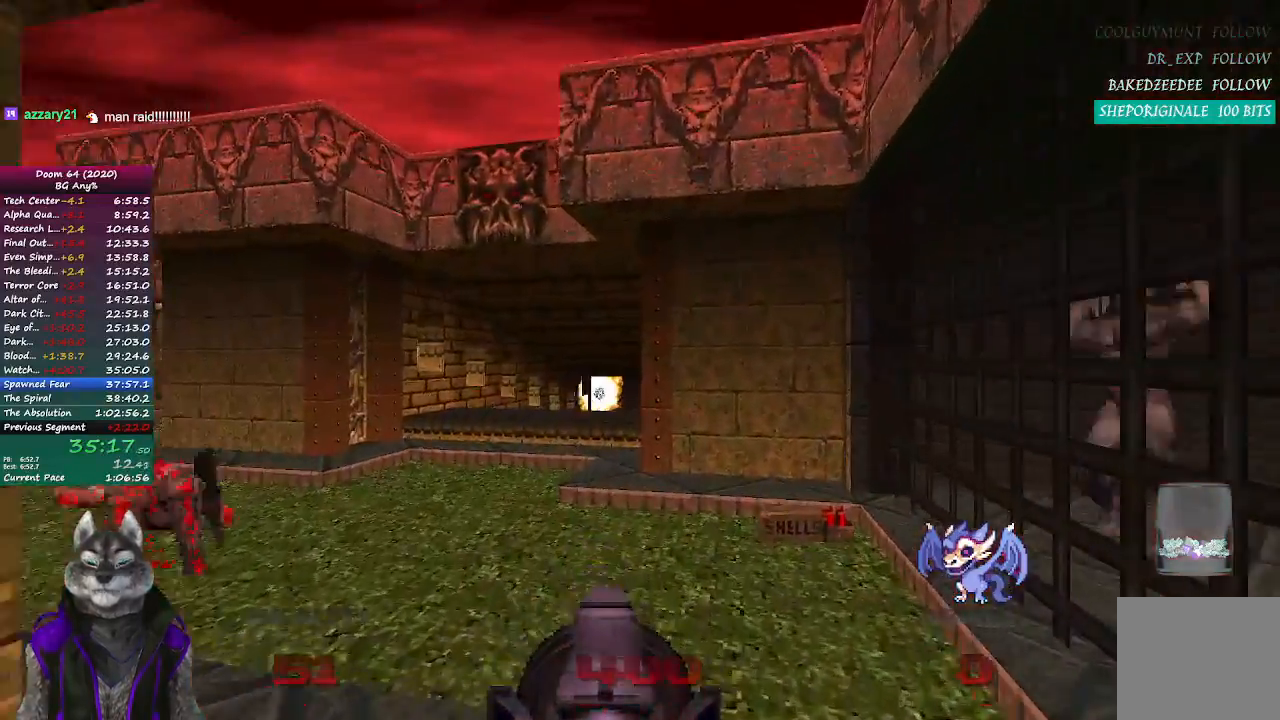
{"buttons": [], "left_stick": "up", "right_stick": "center", "events": [[67, "left_stick", "up"]]}
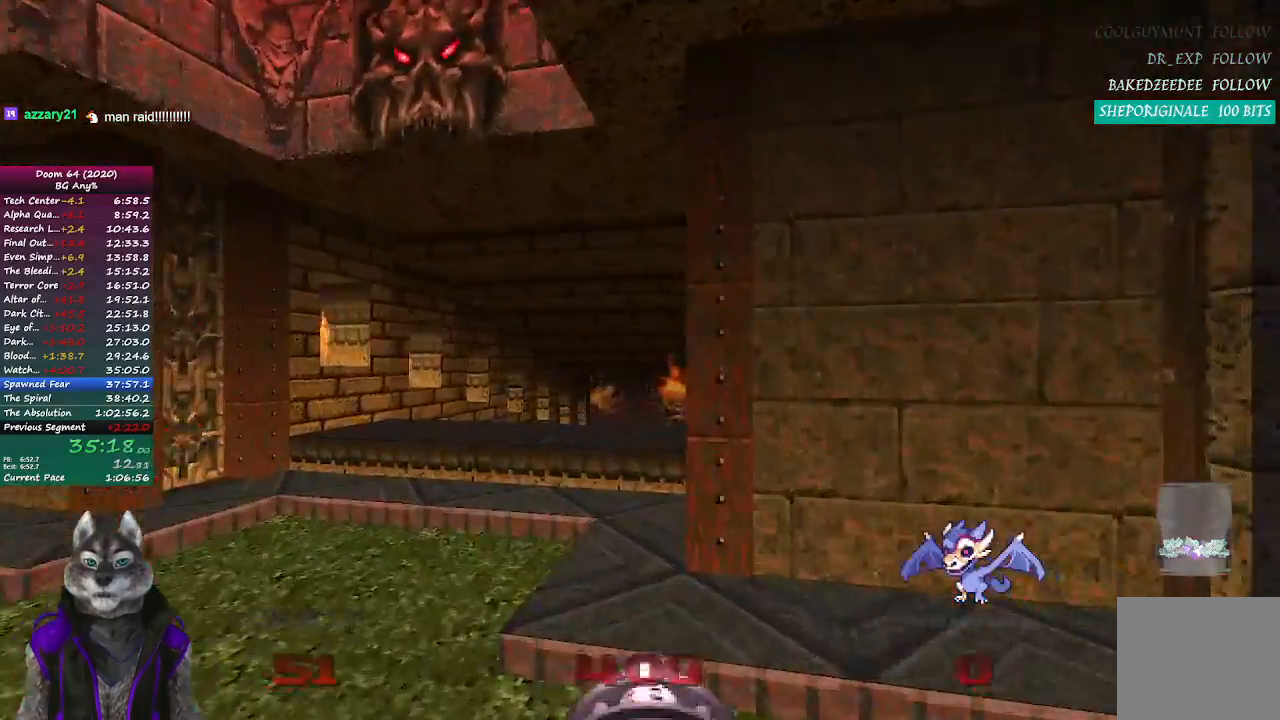
{"buttons": [], "left_stick": "up-left", "right_stick": "center", "events": [[150, "right_stick", "right"], [300, "right_stick", "center"], [417, "left_stick", "up-left"]]}
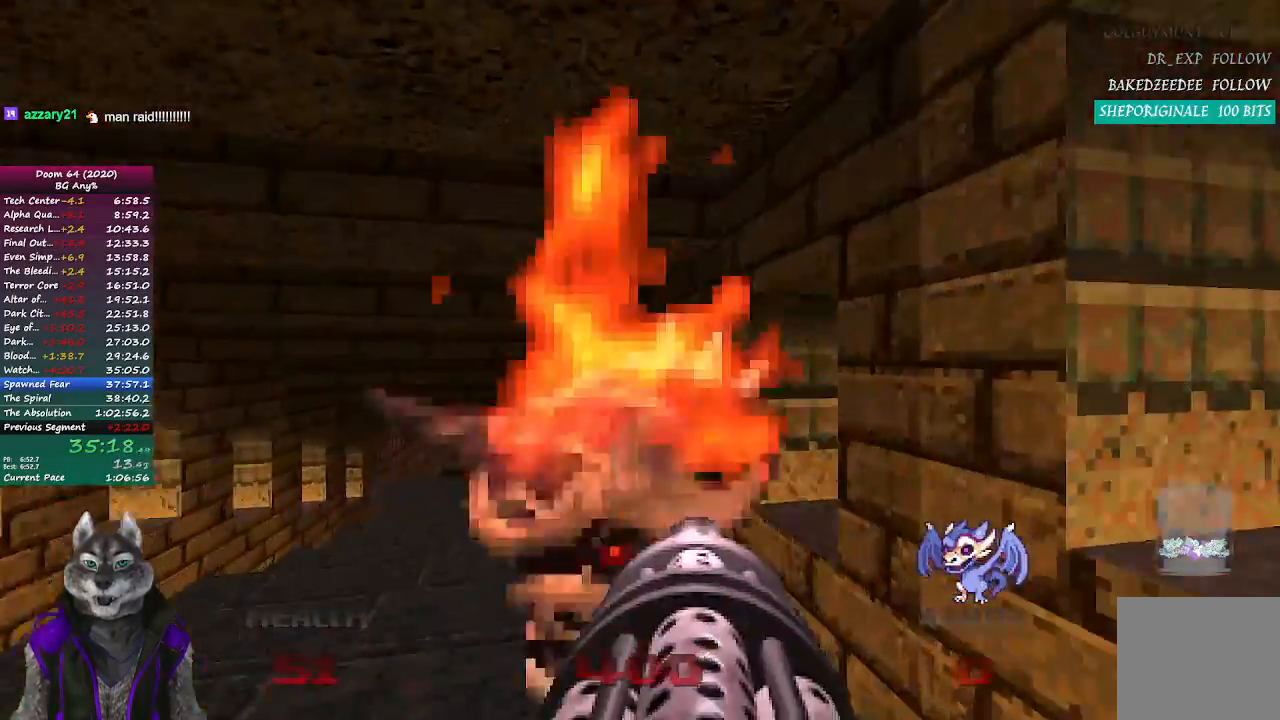
{"buttons": ["R2"], "left_stick": "up-right", "right_stick": "center", "events": [[83, "R2", "down"], [367, "right_stick", "left"], [433, "left_stick", "up-right"], [450, "right_stick", "center"]]}
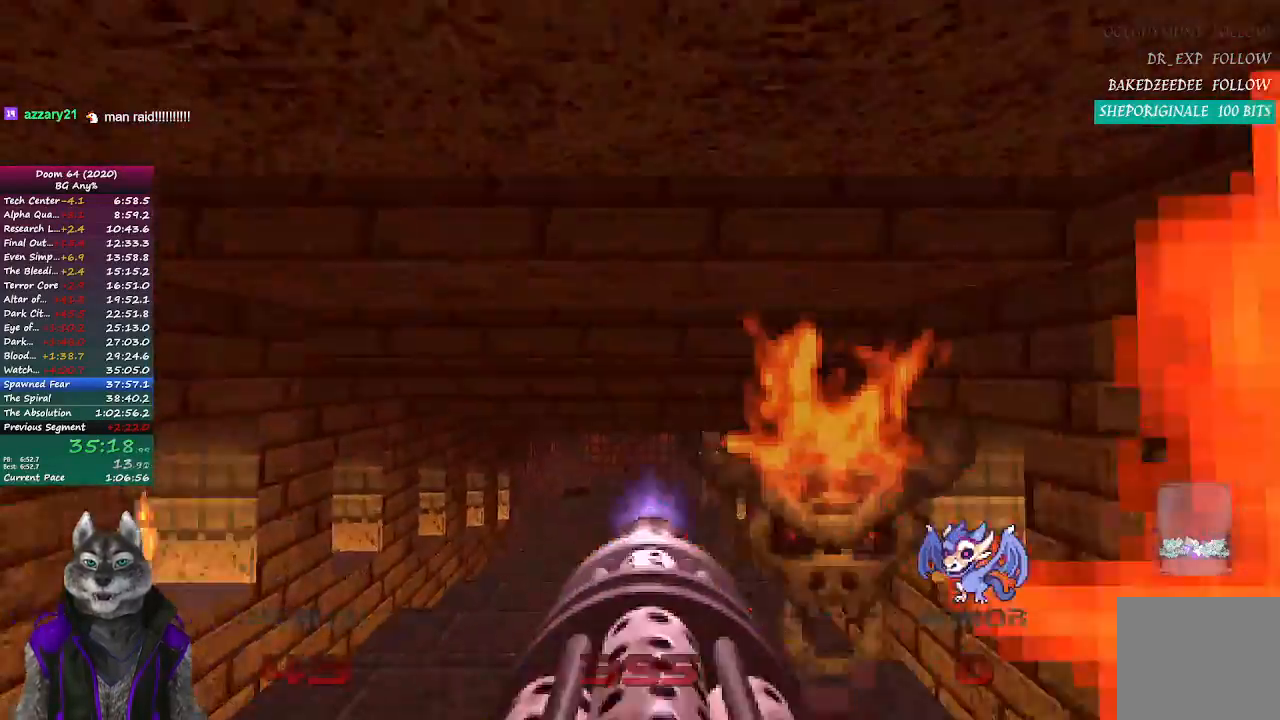
{"buttons": ["R2"], "left_stick": "up-left", "right_stick": "center", "events": [[17, "right_stick", "down-right"], [33, "left_stick", "down-right"], [100, "left_stick", "down"], [200, "right_stick", "center"], [317, "left_stick", "center"], [400, "left_stick", "right"], [400, "right_stick", "down-right"], [483, "left_stick", "up-left"], [500, "right_stick", "center"]]}
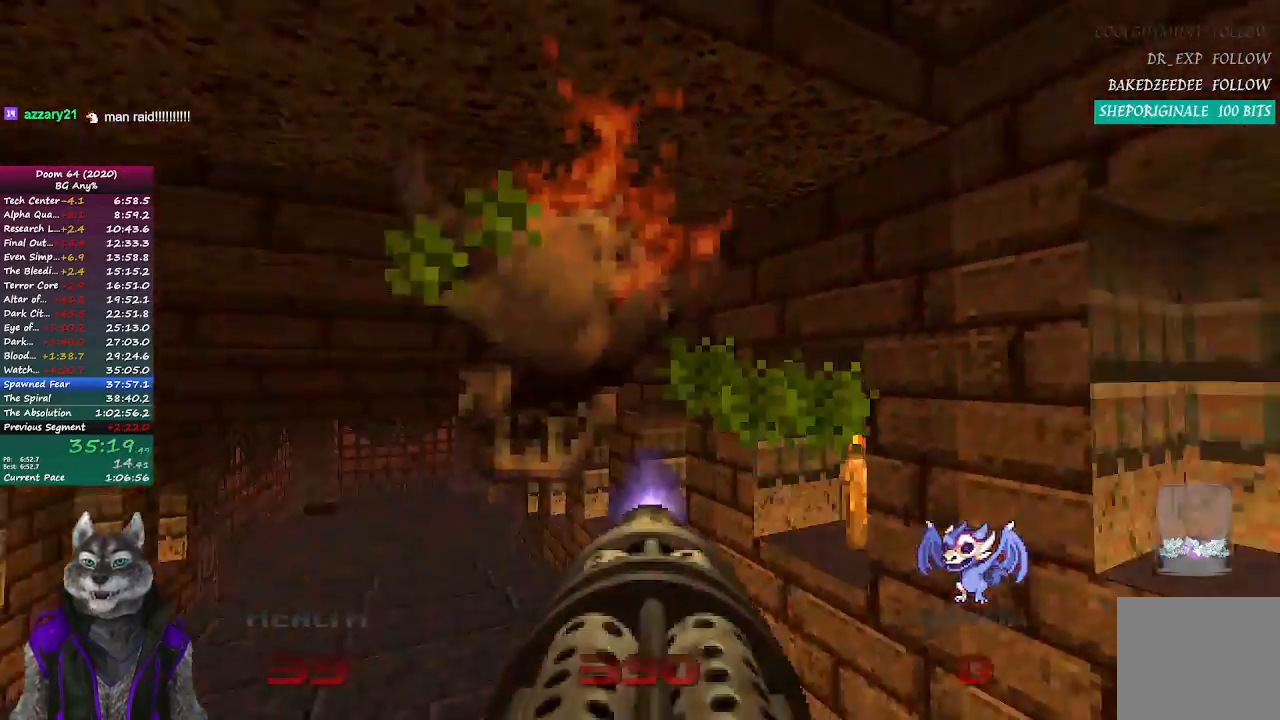
{"buttons": ["R2"], "left_stick": "up", "right_stick": "center", "events": [[183, "right_stick", "left"], [217, "left_stick", "up"], [300, "right_stick", "center"]]}
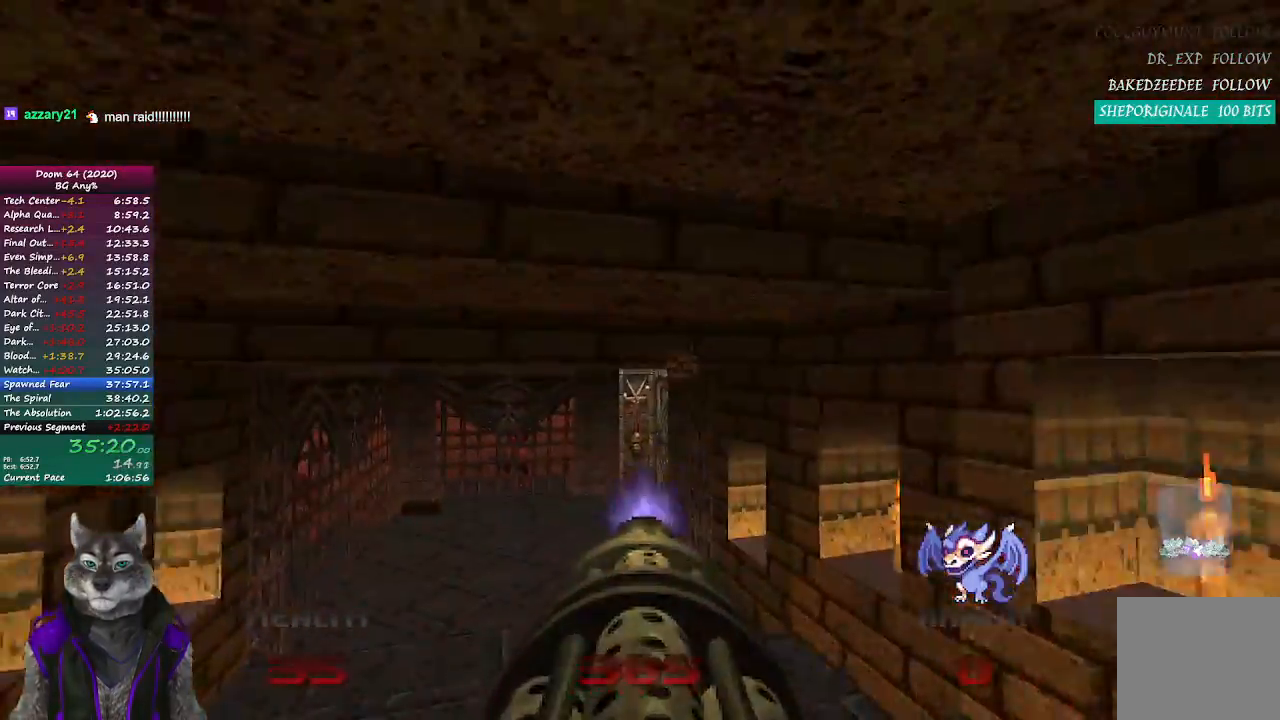
{"buttons": ["R2"], "left_stick": "up", "right_stick": "center", "events": [[167, "R2", "up"], [467, "R2", "down"]]}
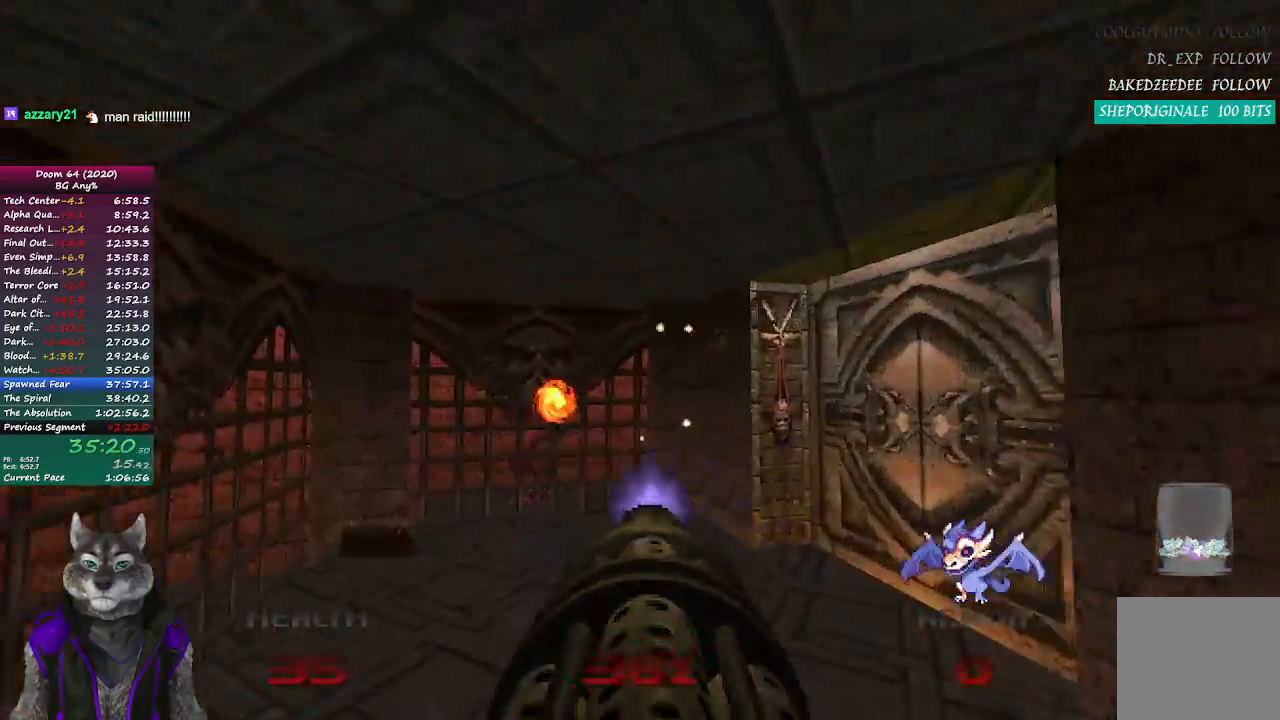
{"buttons": [], "left_stick": "up", "right_stick": "center", "events": [[100, "right_stick", "right"], [417, "R2", "up"], [433, "right_stick", "center"]]}
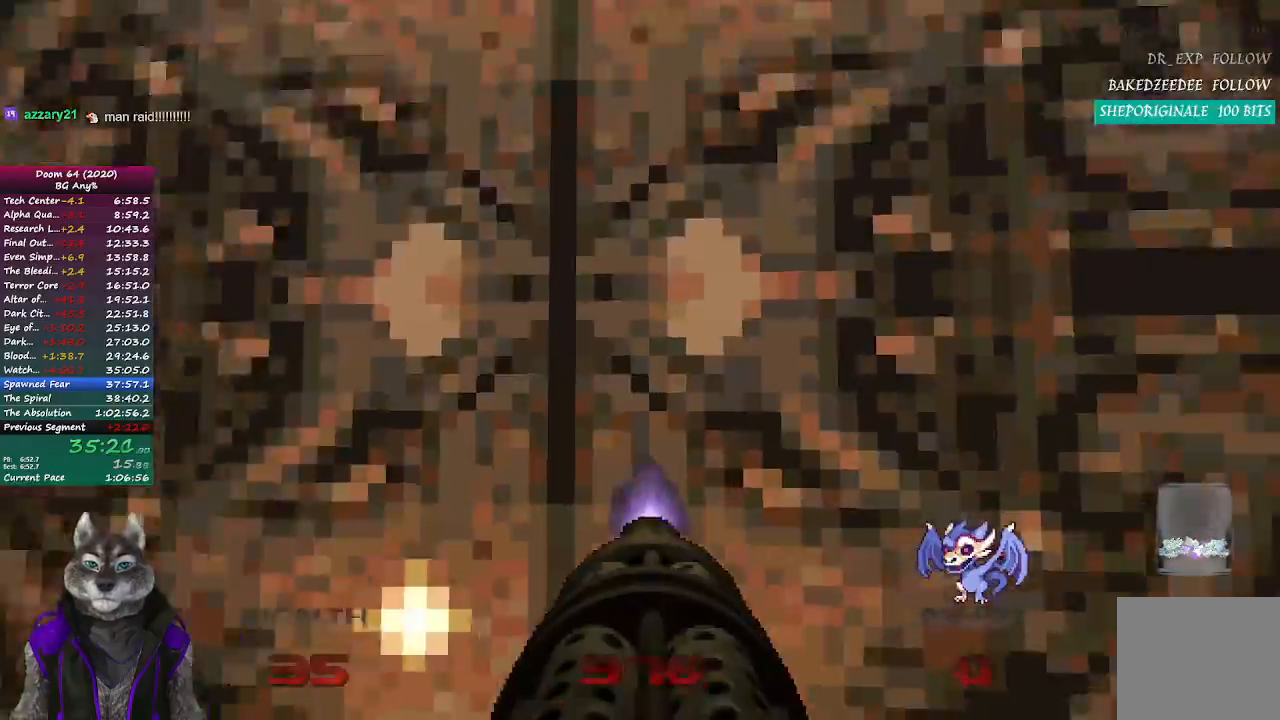
{"buttons": [], "left_stick": "center", "right_stick": "center", "events": [[50, "L2", "down"], [150, "left_stick", "down"], [183, "L1", "down"], [267, "left_stick", "down-left"], [300, "L1", "up"], [350, "L2", "up"], [417, "left_stick", "down-right"], [500, "left_stick", "center"]]}
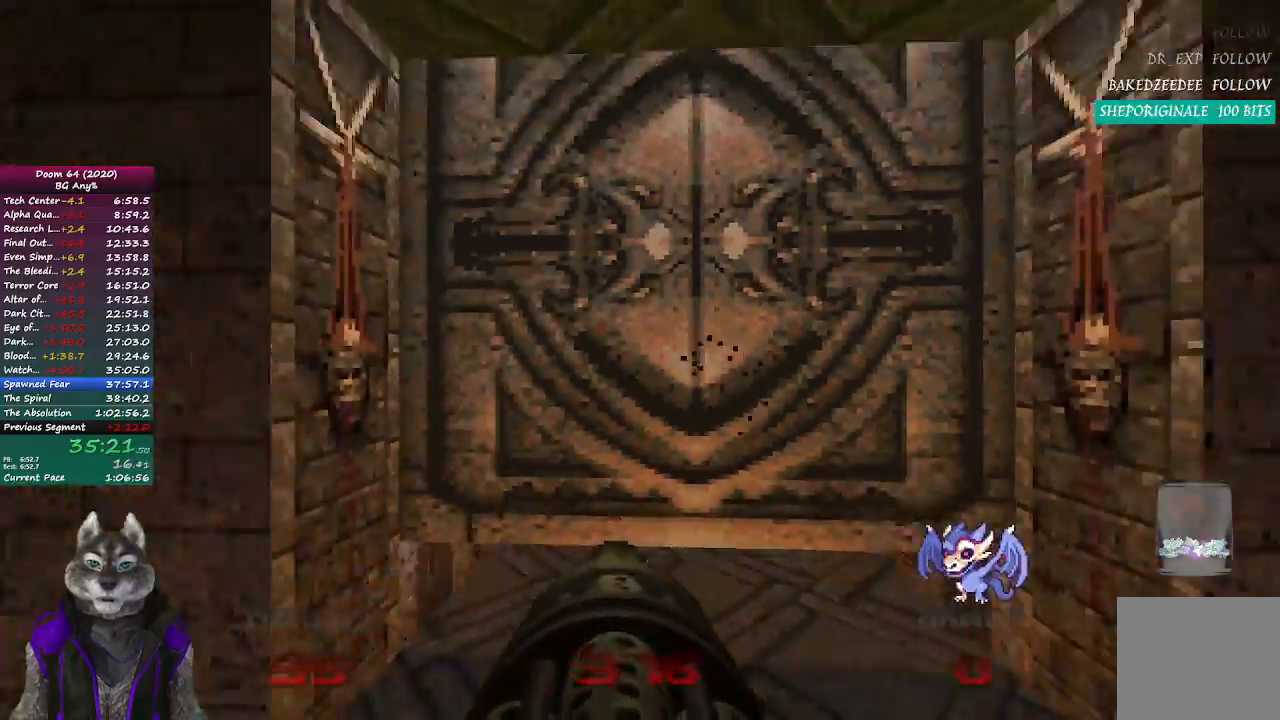
{"buttons": ["R2"], "left_stick": "up", "right_stick": "center", "events": [[83, "R2", "down"], [150, "left_stick", "up"], [350, "left_stick", "center"], [467, "left_stick", "up"]]}
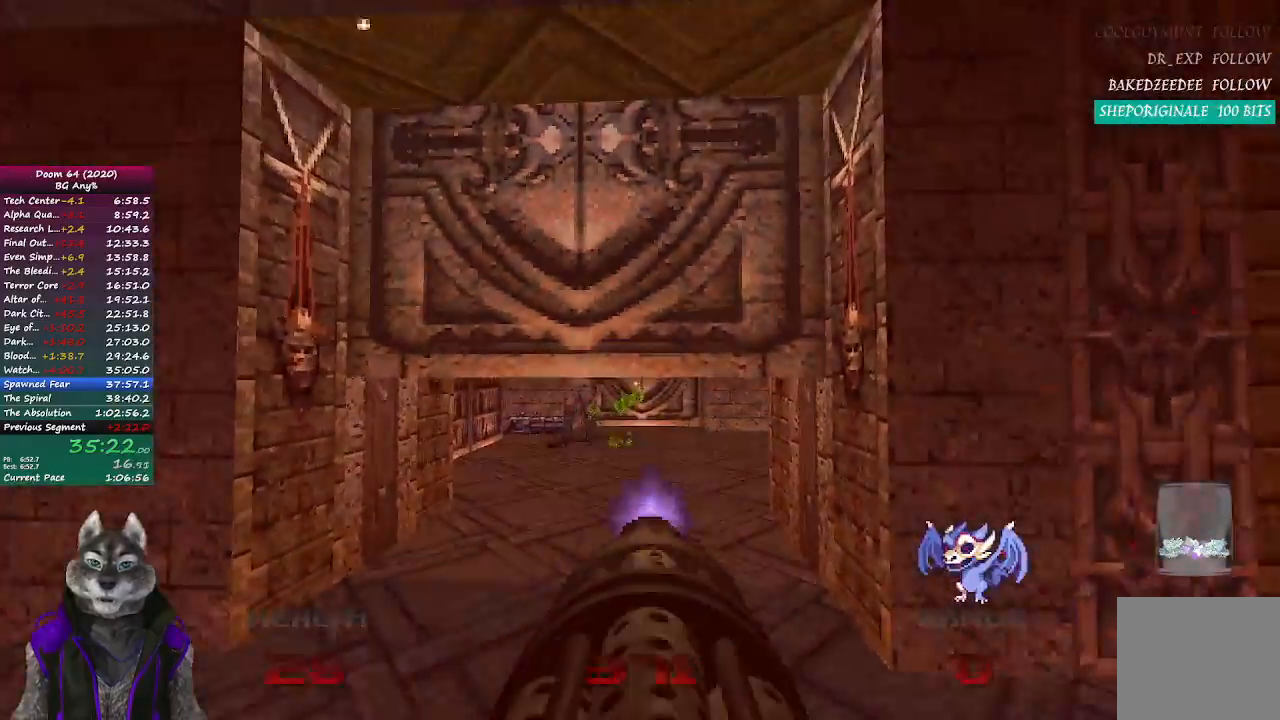
{"buttons": ["R2"], "left_stick": "up", "right_stick": "center", "events": [[100, "right_stick", "left"], [167, "right_stick", "center"]]}
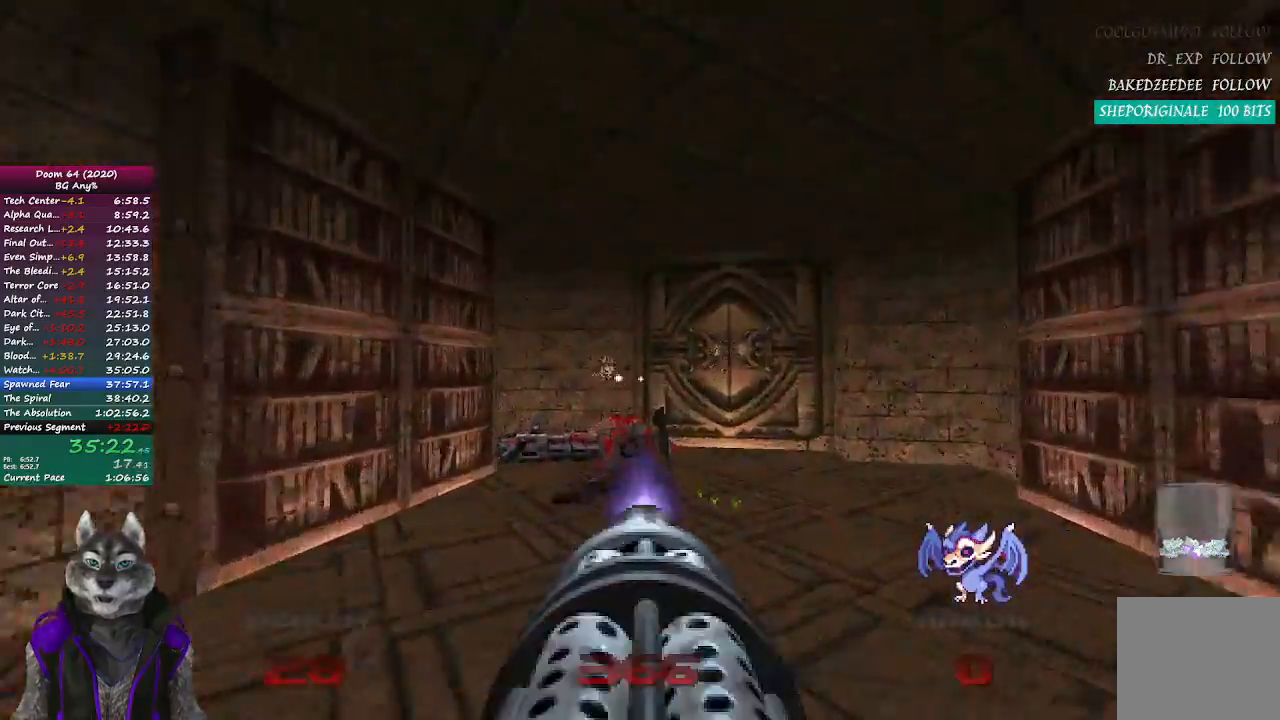
{"buttons": [], "left_stick": "up-left", "right_stick": "right", "events": [[333, "left_stick", "up-left"], [367, "R2", "up"], [467, "right_stick", "right"]]}
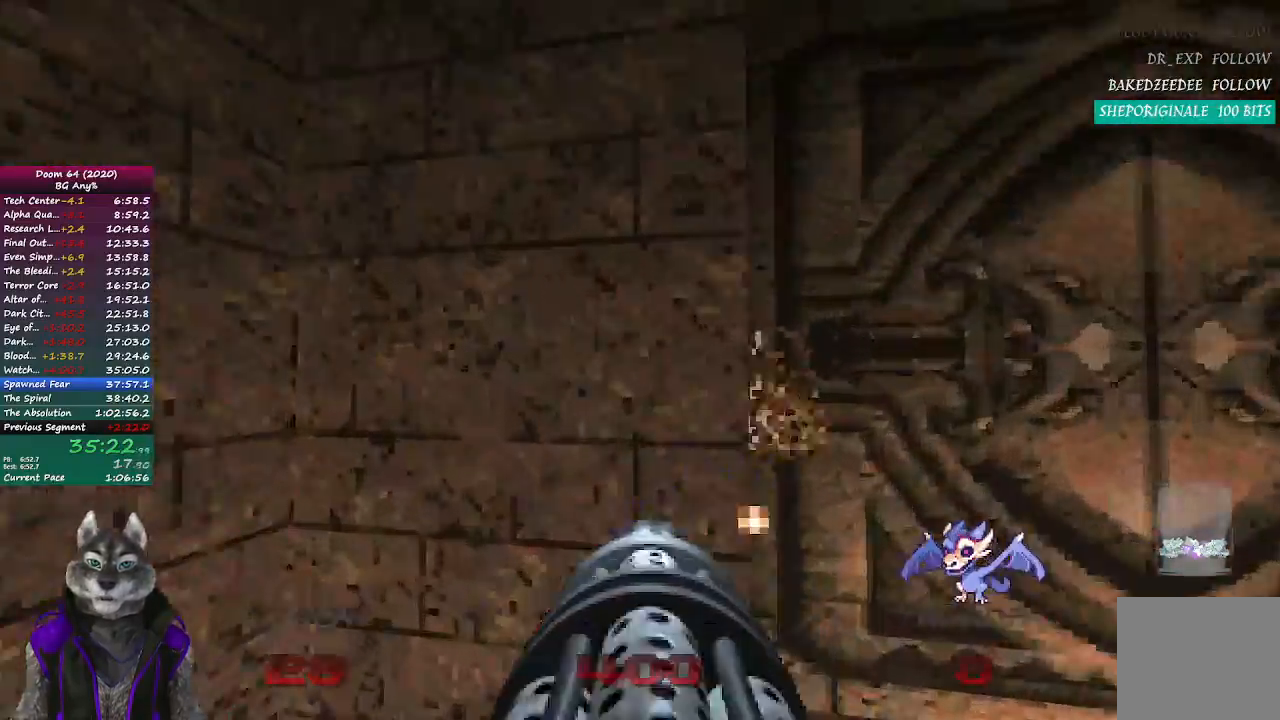
{"buttons": [], "left_stick": "up", "right_stick": "left", "events": [[67, "left_stick", "down-left"], [133, "left_stick", "down-right"], [217, "right_stick", "center"], [283, "left_stick", "up-right"], [400, "left_stick", "up"], [500, "right_stick", "left"]]}
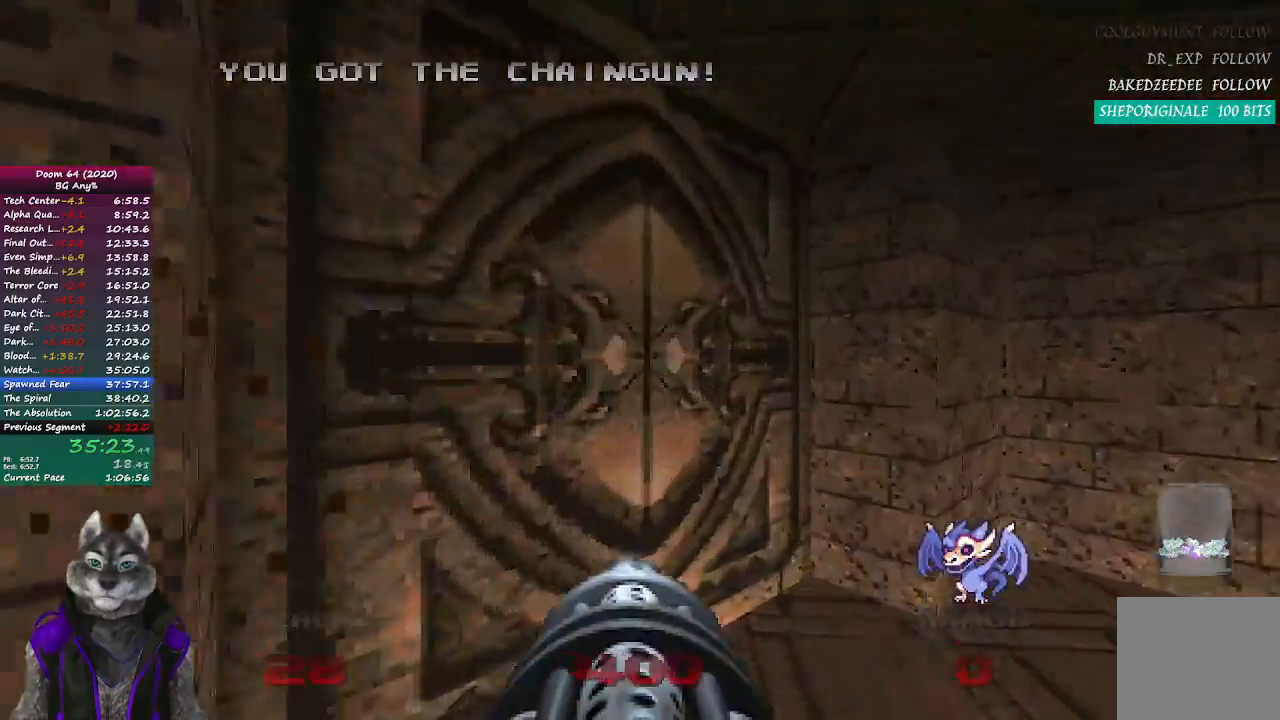
{"buttons": [], "left_stick": "center", "right_stick": "center", "events": [[50, "left_stick", "up-left"], [133, "right_stick", "center"], [150, "L2", "down"], [233, "left_stick", "down"], [400, "L2", "up"], [483, "left_stick", "center"]]}
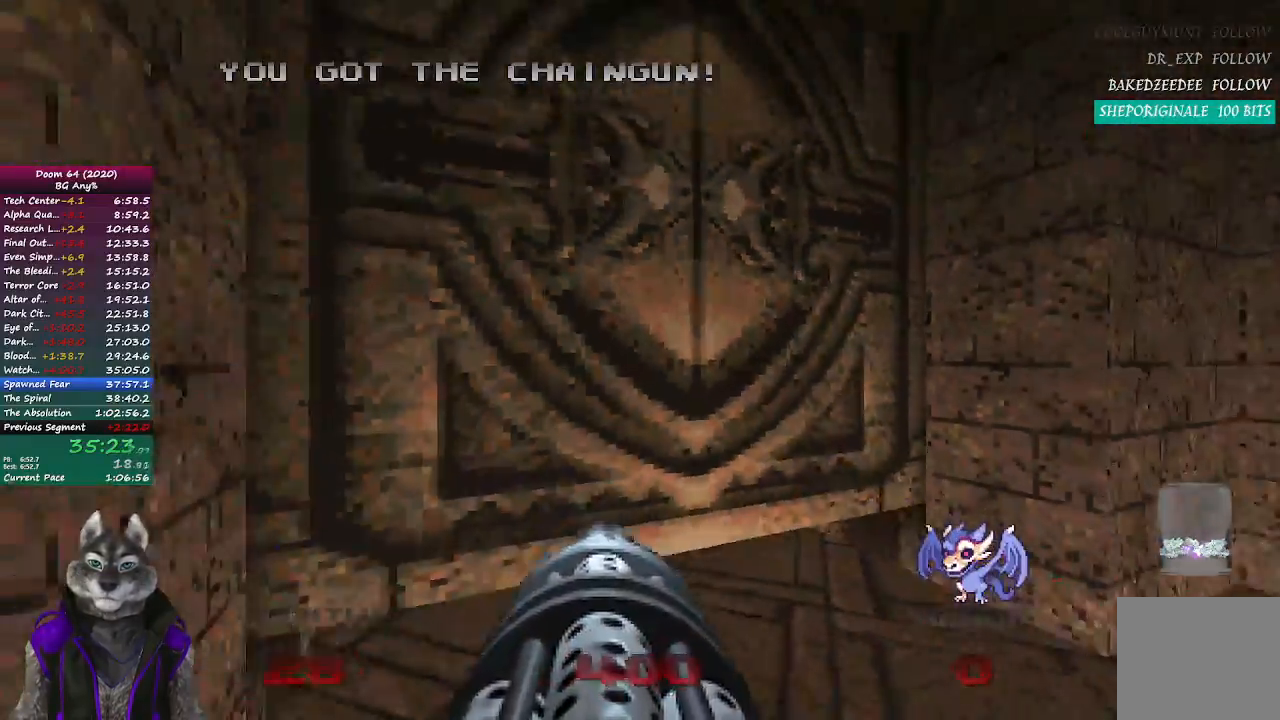
{"buttons": [], "left_stick": "up", "right_stick": "center", "events": [[233, "left_stick", "up"], [317, "left_stick", "center"], [400, "right_stick", "left"], [417, "left_stick", "up"], [467, "right_stick", "center"]]}
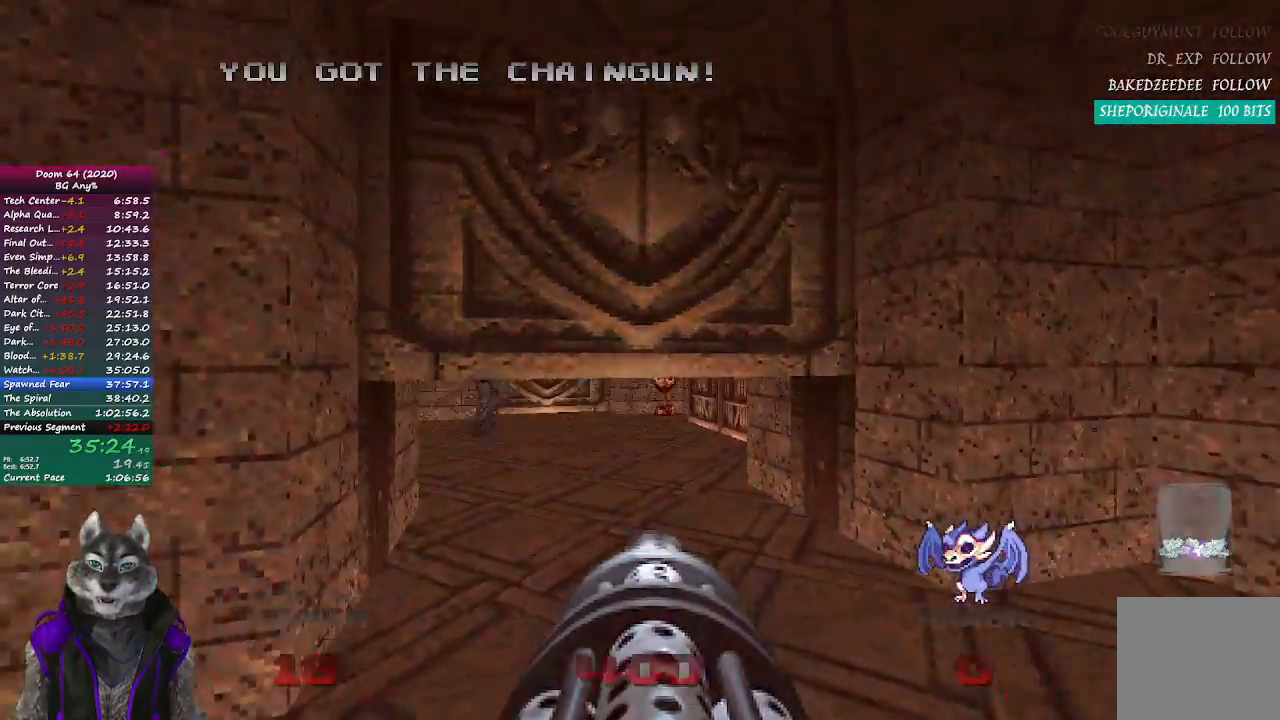
{"buttons": ["R2"], "left_stick": "up", "right_stick": "center", "events": [[183, "right_stick", "left"], [233, "R2", "down"], [300, "right_stick", "center"]]}
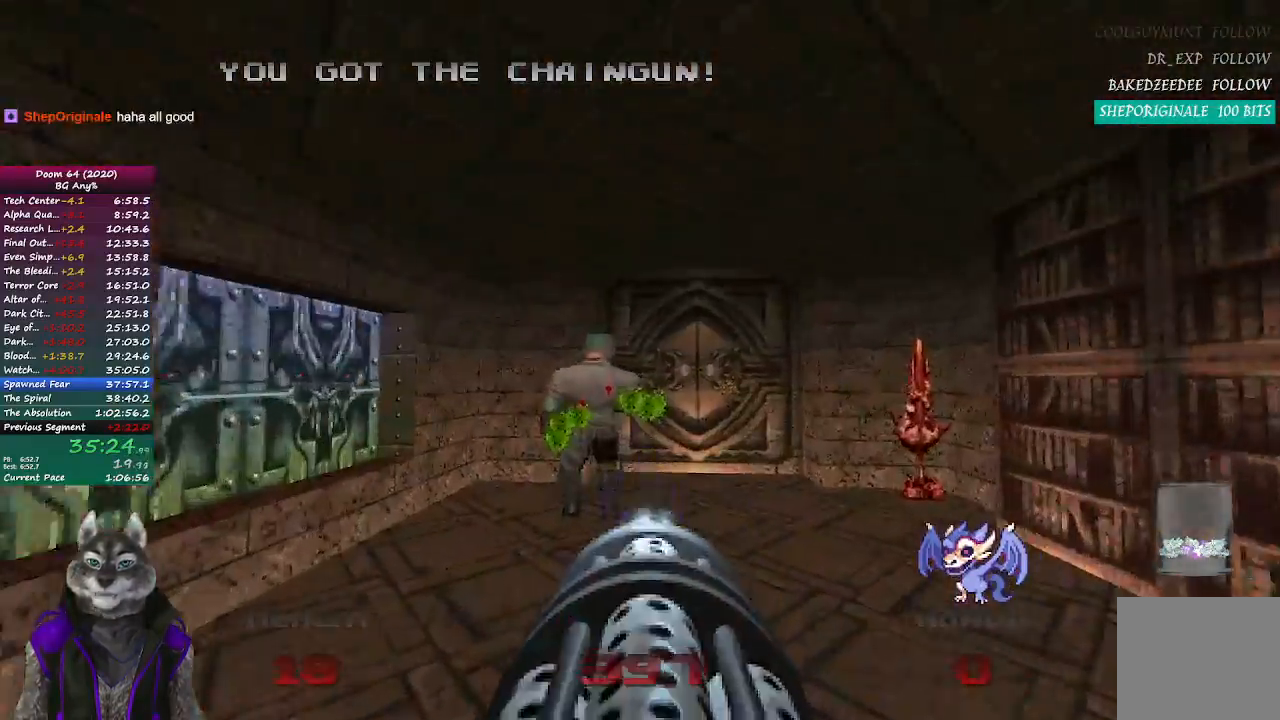
{"buttons": [], "left_stick": "center", "right_stick": "center", "events": [[50, "left_stick", "up-left"], [217, "left_stick", "left"], [433, "left_stick", "center"], [500, "R2", "up"]]}
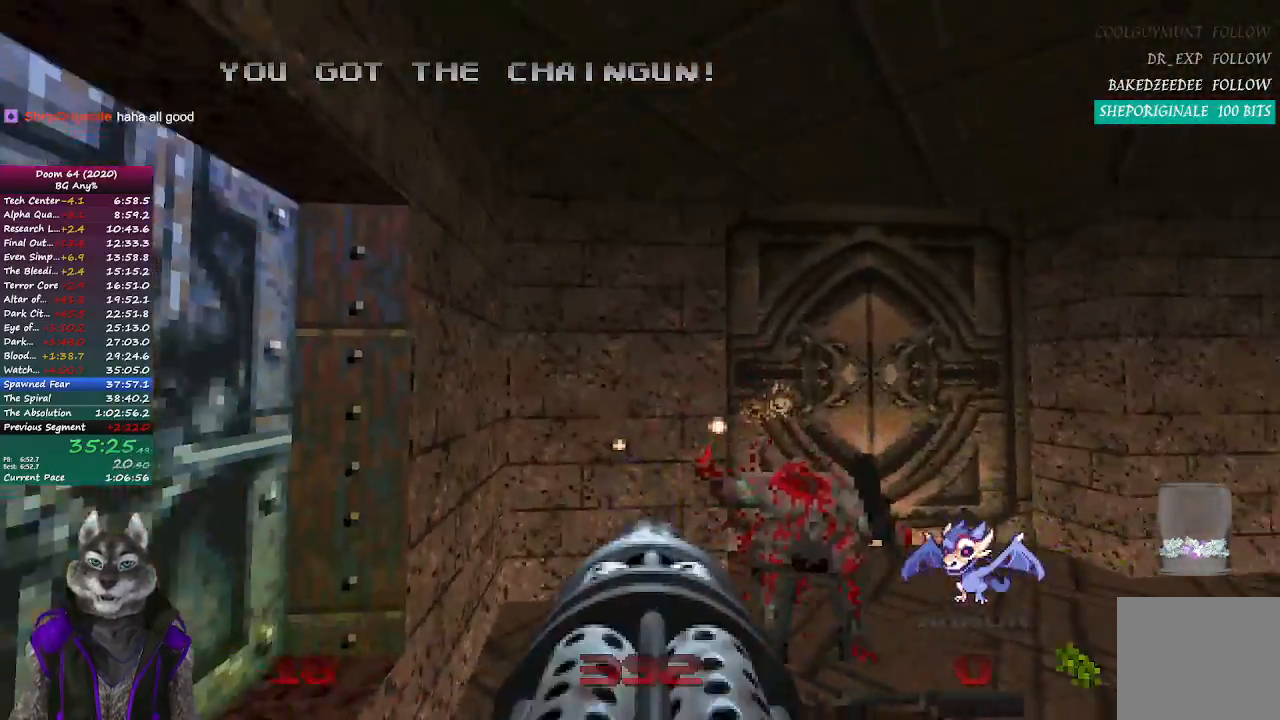
{"buttons": [], "left_stick": "up", "right_stick": "center", "events": [[33, "left_stick", "up-right"], [250, "left_stick", "up"]]}